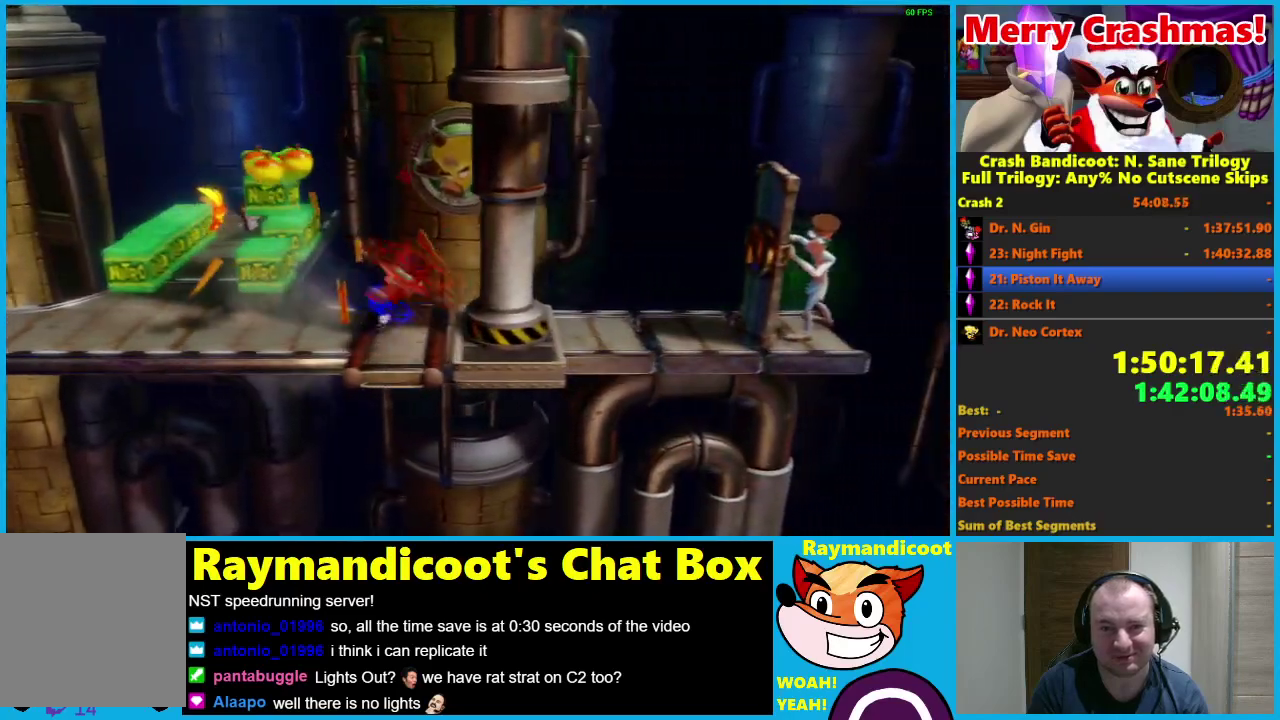
Gameplay with a controller (Xbox layout); each line is a JSON object with the inputs held at the frame after it. "events" lists button and stick changes between this image and that frame as [ms after this image, input, new state], when the widget could be followed in between.
{"buttons": ["DPAD_RIGHT"], "left_stick": "center", "right_stick": "center"}
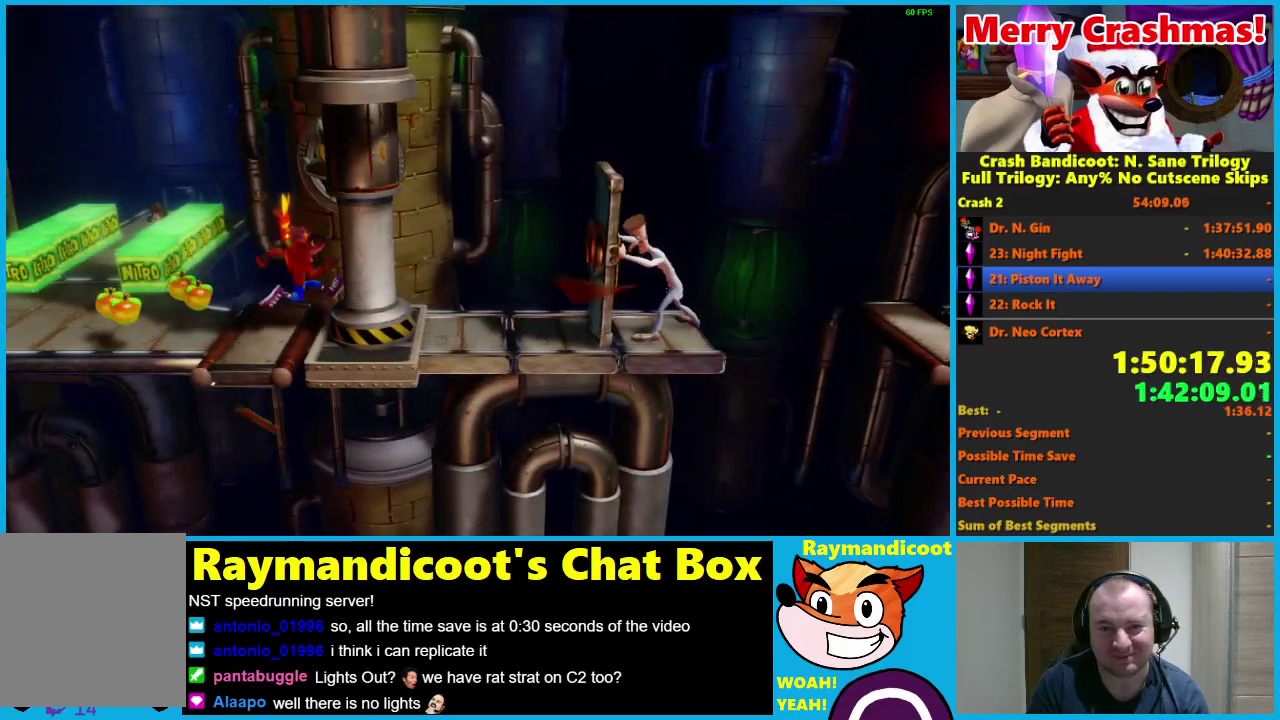
{"buttons": [], "left_stick": "center", "right_stick": "center", "events": [[333, "DPAD_RIGHT", "up"]]}
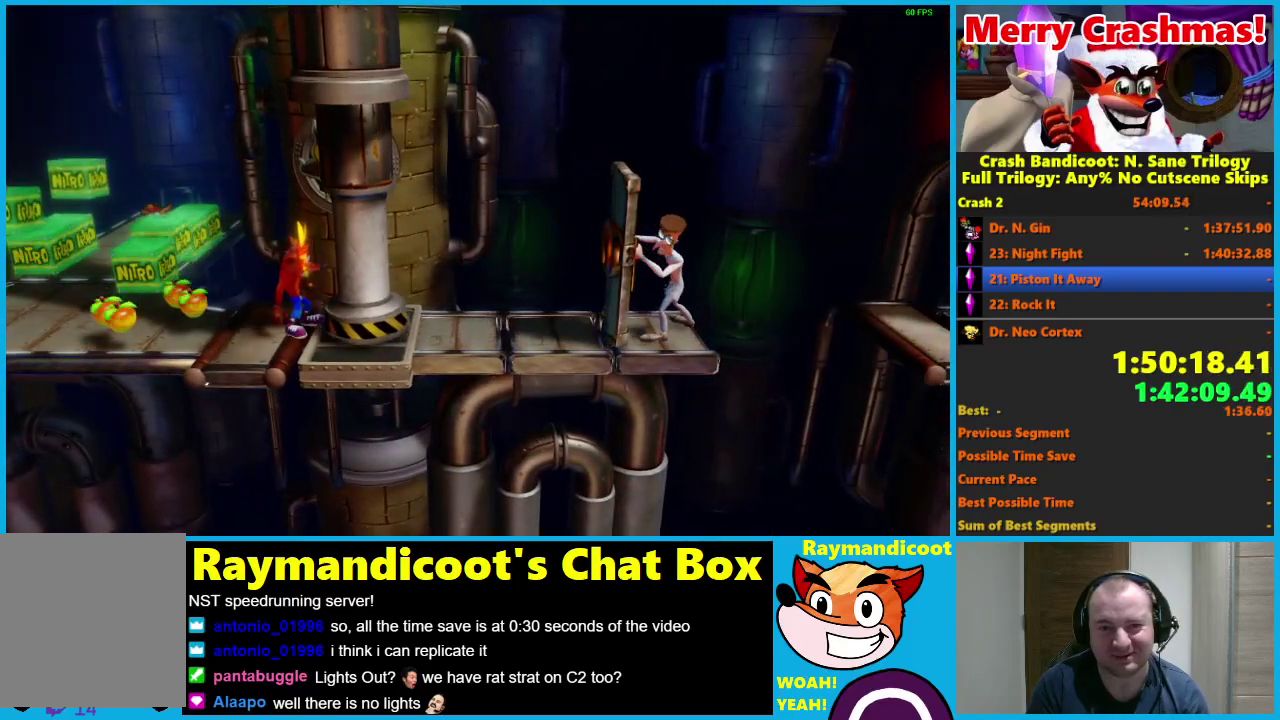
{"buttons": ["DPAD_RIGHT"], "left_stick": "center", "right_stick": "center", "events": [[400, "DPAD_RIGHT", "down"]]}
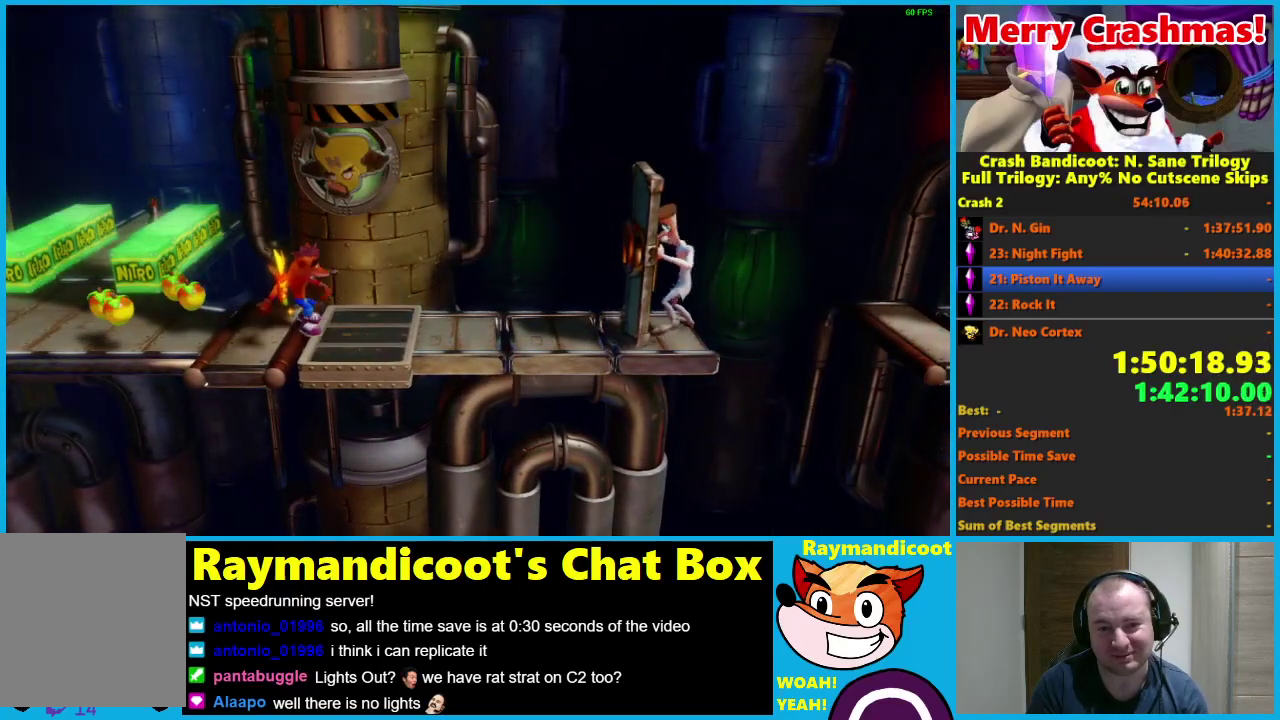
{"buttons": ["DPAD_RIGHT"], "left_stick": "center", "right_stick": "center", "events": [[17, "DPAD_RIGHT", "up"], [100, "DPAD_RIGHT", "down"]]}
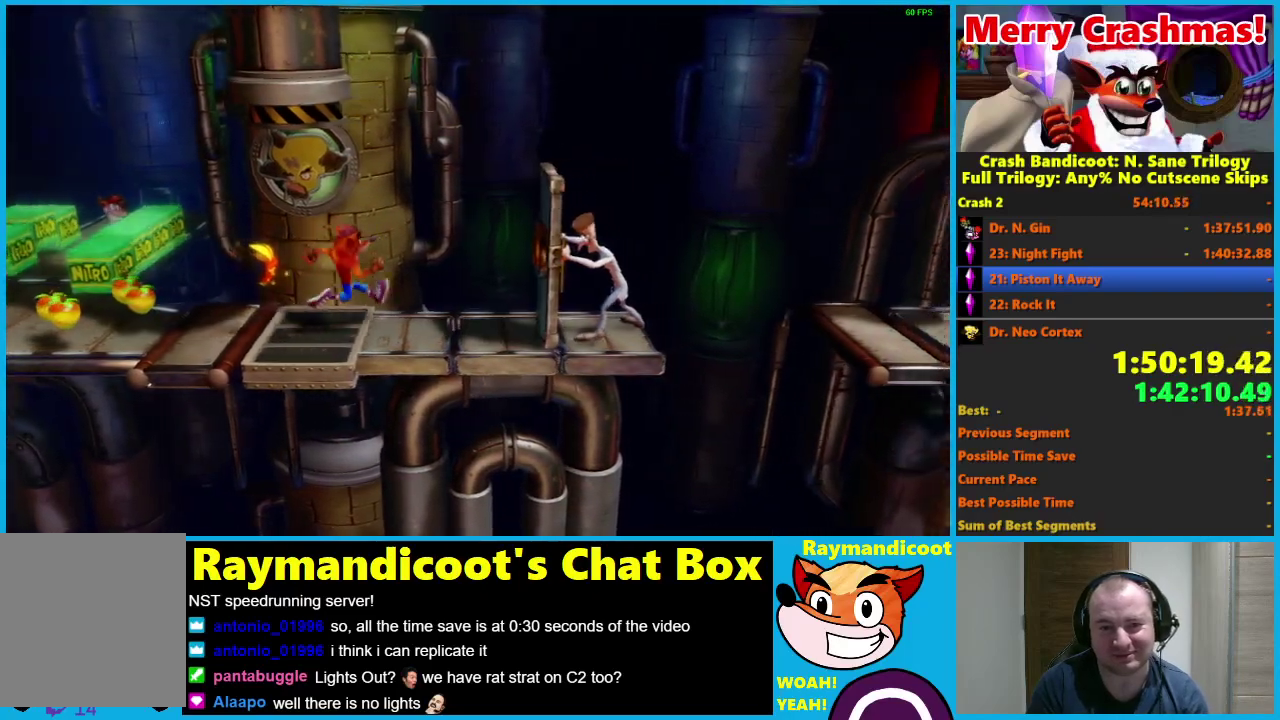
{"buttons": ["DPAD_RIGHT"], "left_stick": "center", "right_stick": "center", "events": [[250, "X", "down"], [433, "X", "up"]]}
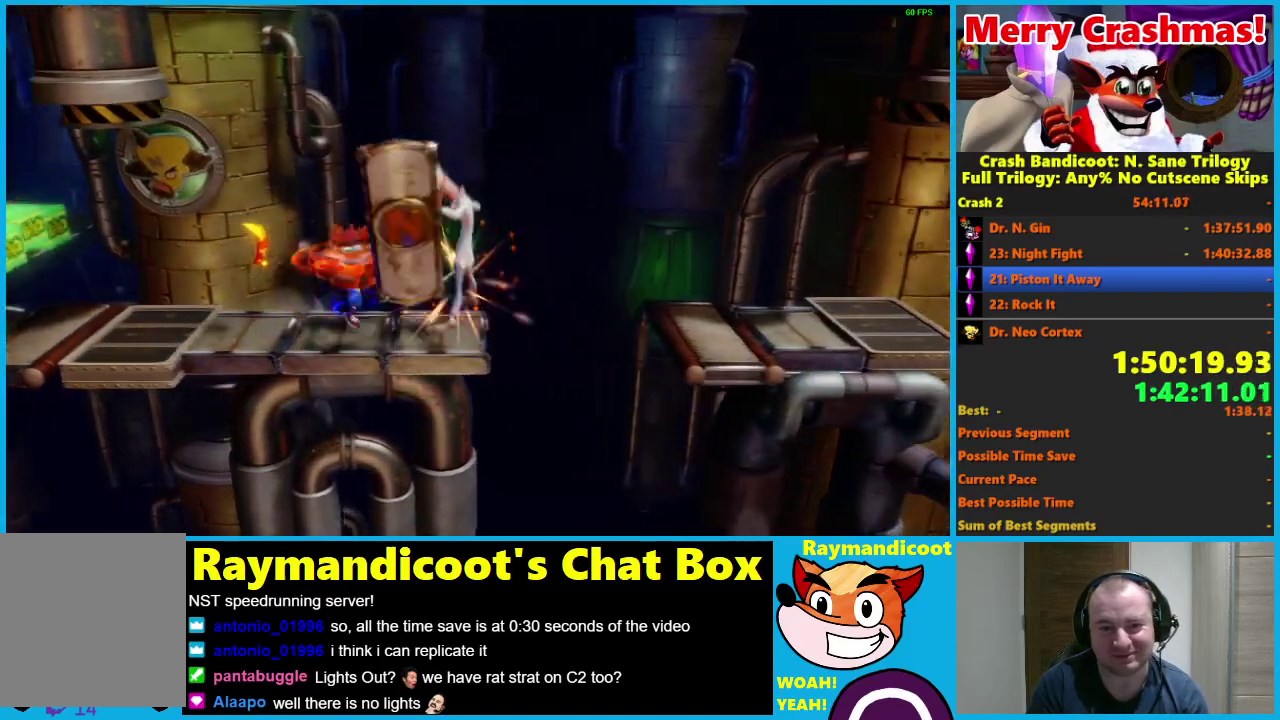
{"buttons": ["A", "R1", "DPAD_RIGHT"], "left_stick": "center", "right_stick": "center", "events": [[67, "DPAD_RIGHT", "up"], [183, "DPAD_RIGHT", "down"], [317, "R1", "down"], [450, "A", "down"]]}
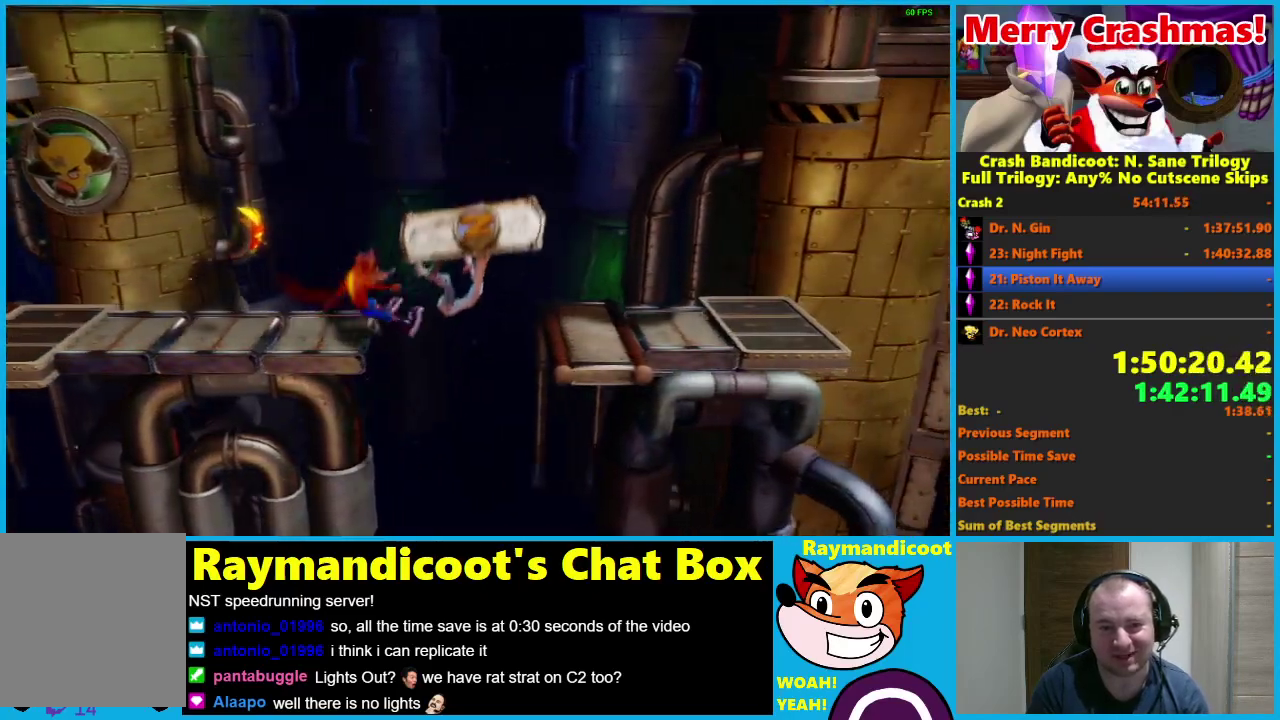
{"buttons": ["DPAD_RIGHT"], "left_stick": "center", "right_stick": "center", "events": [[267, "A", "up"], [300, "R1", "up"]]}
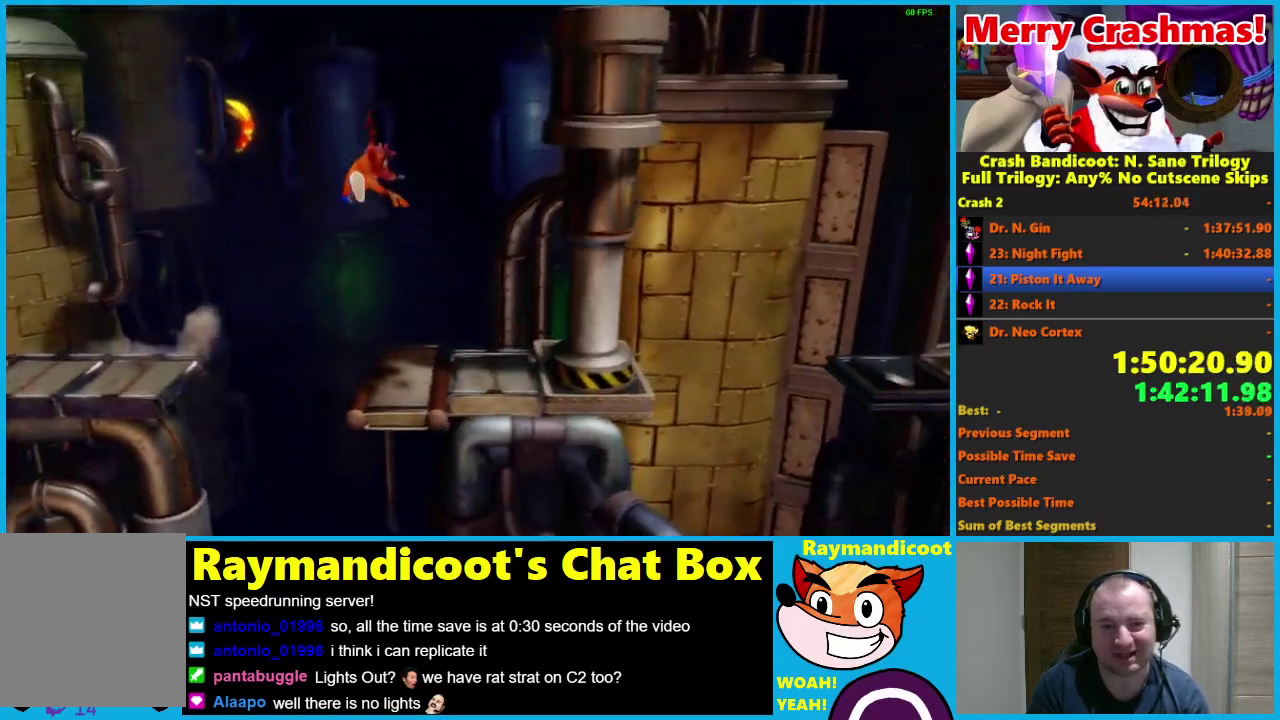
{"buttons": ["DPAD_RIGHT"], "left_stick": "center", "right_stick": "center", "events": [[150, "DPAD_RIGHT", "up"], [433, "DPAD_RIGHT", "down"]]}
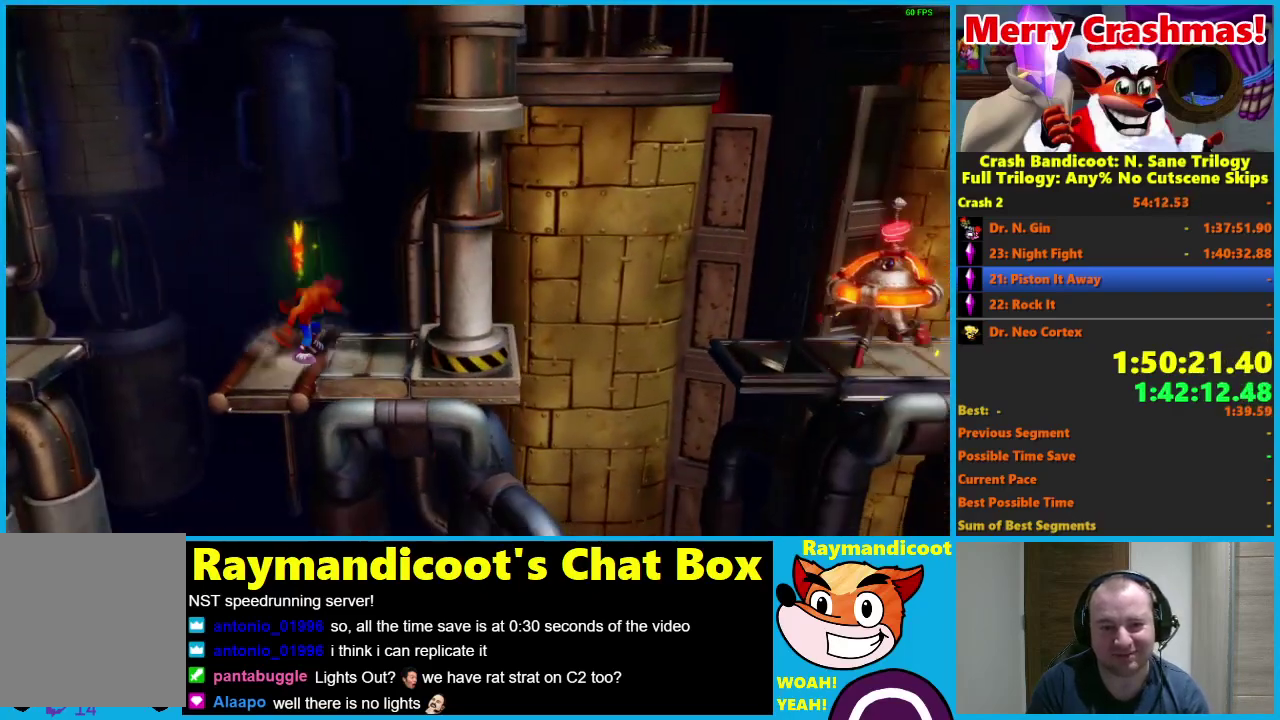
{"buttons": ["DPAD_UP"], "left_stick": "center", "right_stick": "center", "events": [[83, "DPAD_RIGHT", "up"], [483, "DPAD_UP", "down"]]}
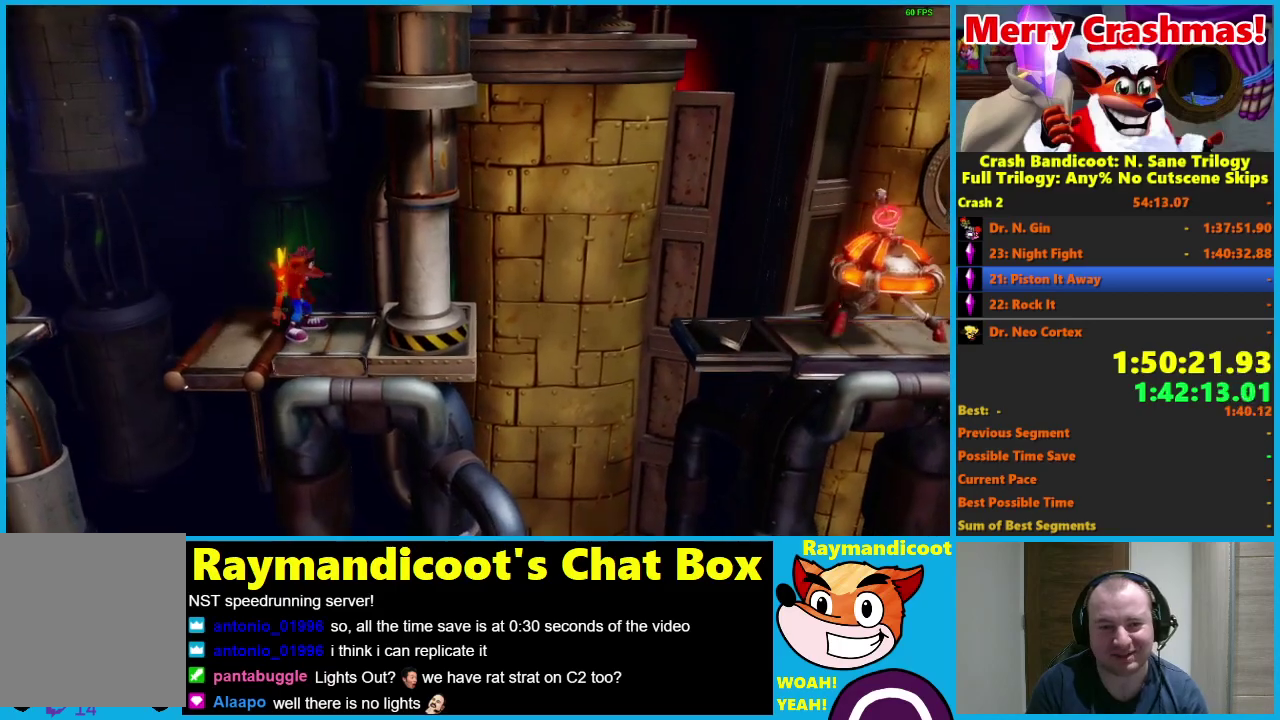
{"buttons": [], "left_stick": "center", "right_stick": "center", "events": [[67, "DPAD_UP", "up"], [267, "DPAD_RIGHT", "down"], [500, "DPAD_RIGHT", "up"]]}
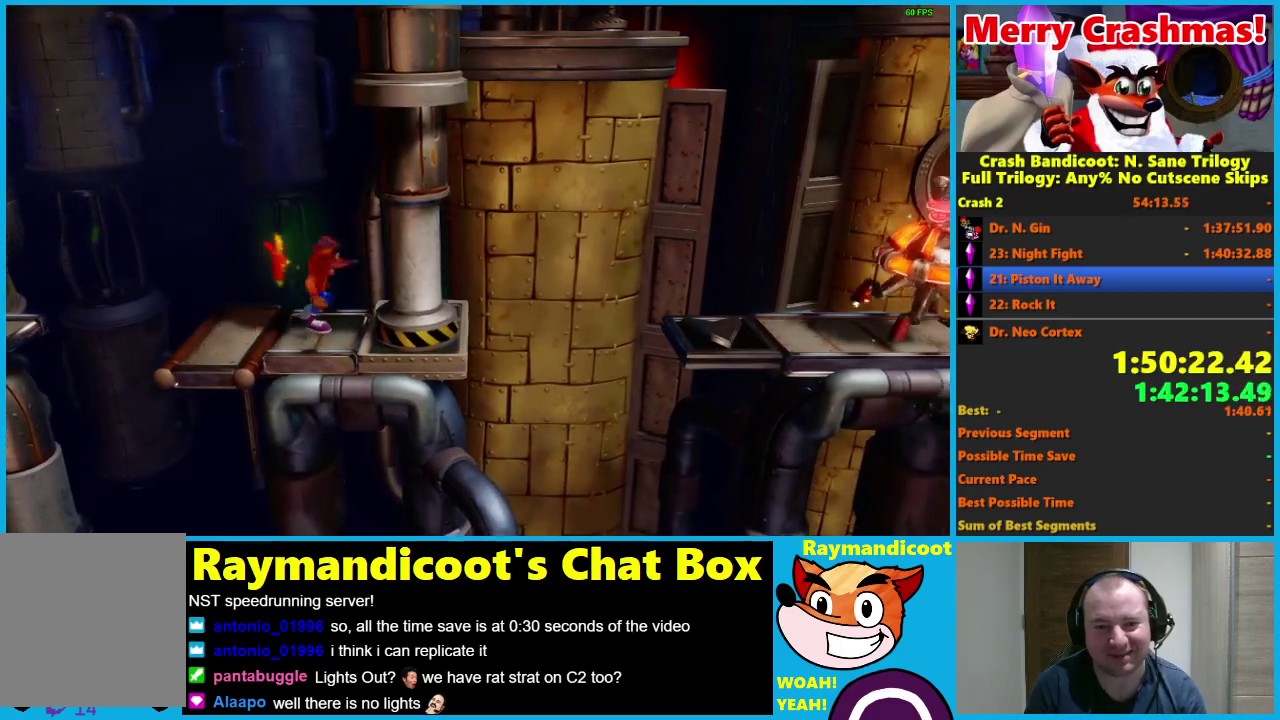
{"buttons": ["DPAD_RIGHT"], "left_stick": "center", "right_stick": "center", "events": [[267, "DPAD_RIGHT", "down"]]}
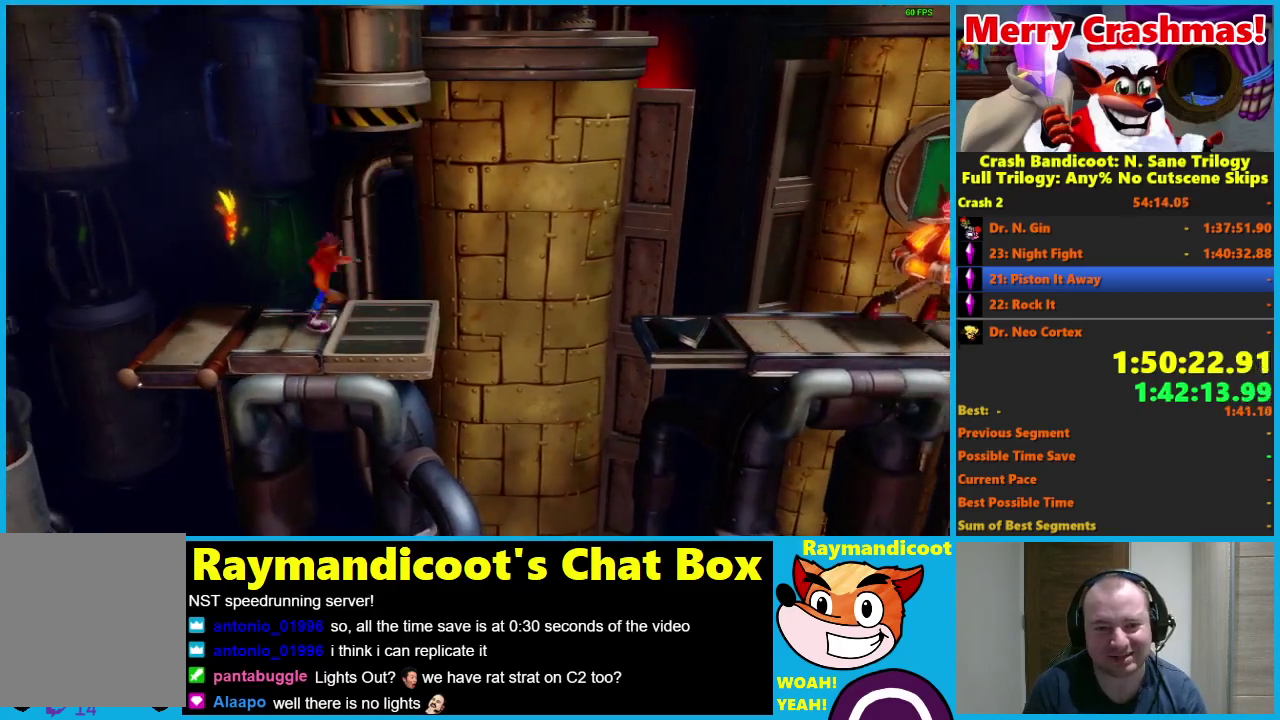
{"buttons": ["A", "R1", "DPAD_RIGHT"], "left_stick": "center", "right_stick": "center", "events": [[133, "R1", "down"], [267, "A", "down"]]}
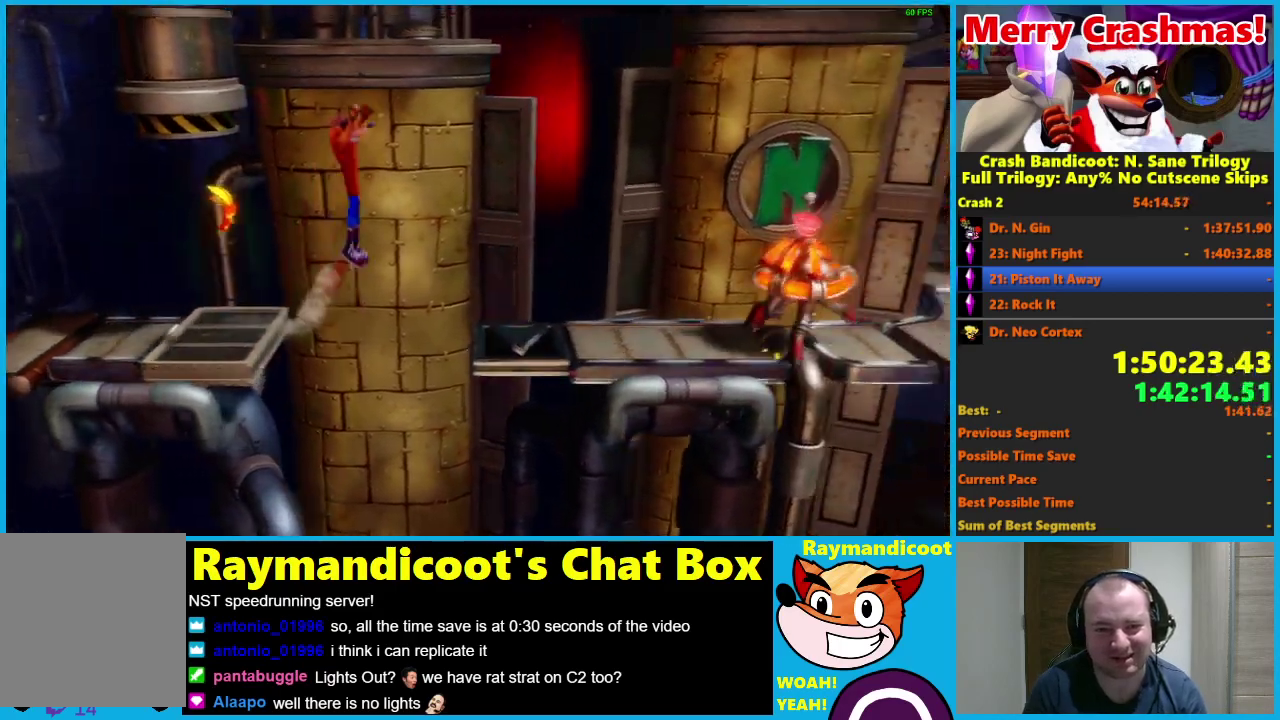
{"buttons": ["DPAD_RIGHT"], "left_stick": "center", "right_stick": "center", "events": [[100, "A", "up"], [183, "R1", "up"]]}
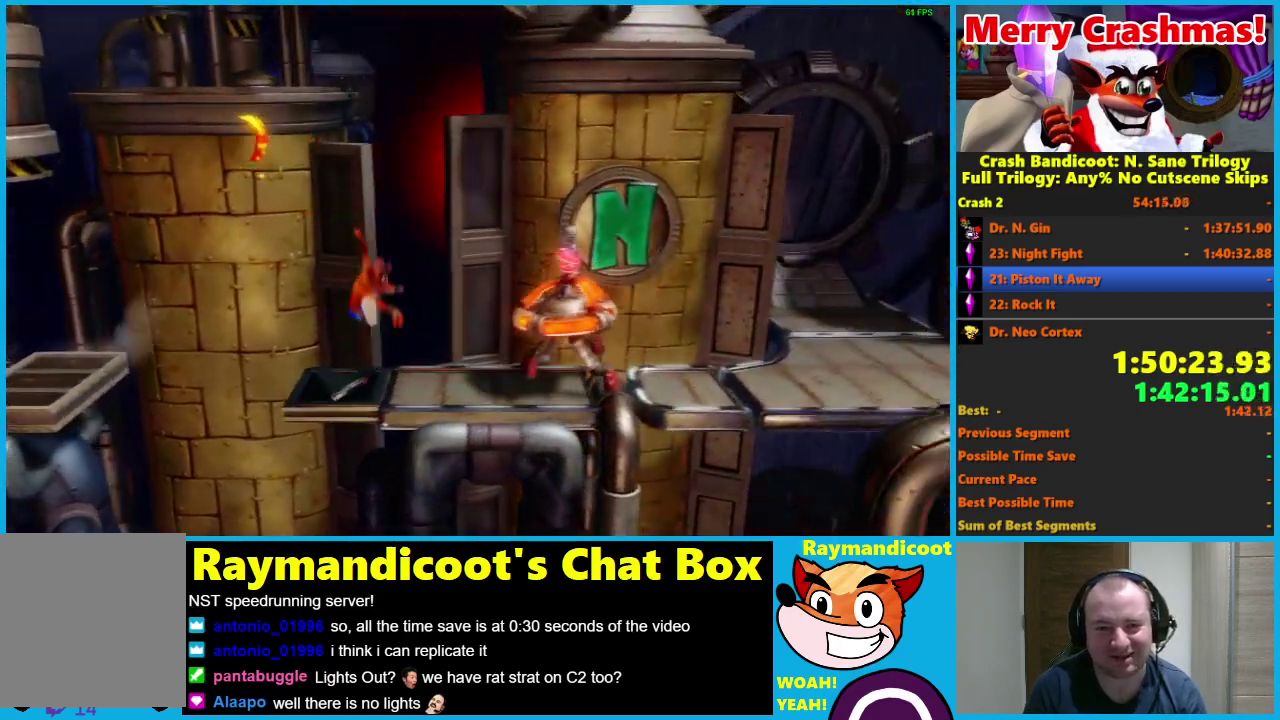
{"buttons": ["A", "R1", "DPAD_RIGHT"], "left_stick": "center", "right_stick": "center", "events": [[117, "R1", "down"], [317, "A", "down"]]}
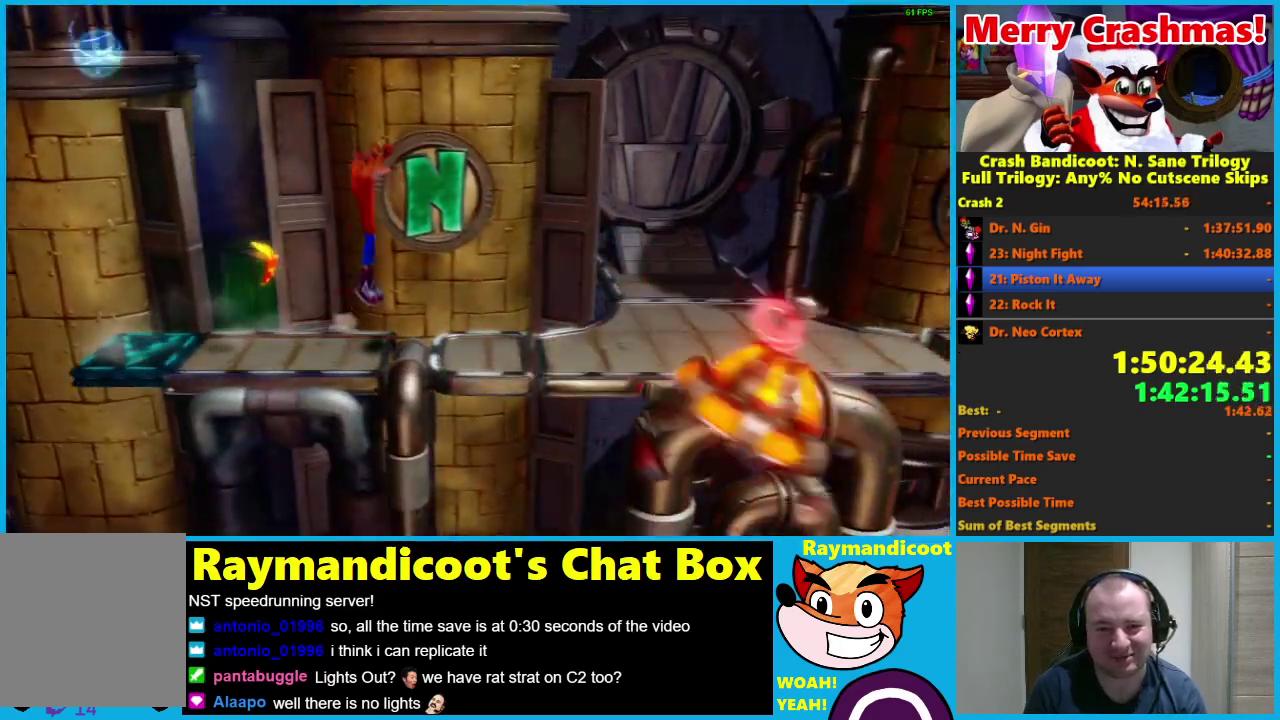
{"buttons": ["DPAD_UP", "DPAD_RIGHT"], "left_stick": "center", "right_stick": "center", "events": [[67, "A", "up"], [133, "R1", "up"], [500, "DPAD_UP", "down"]]}
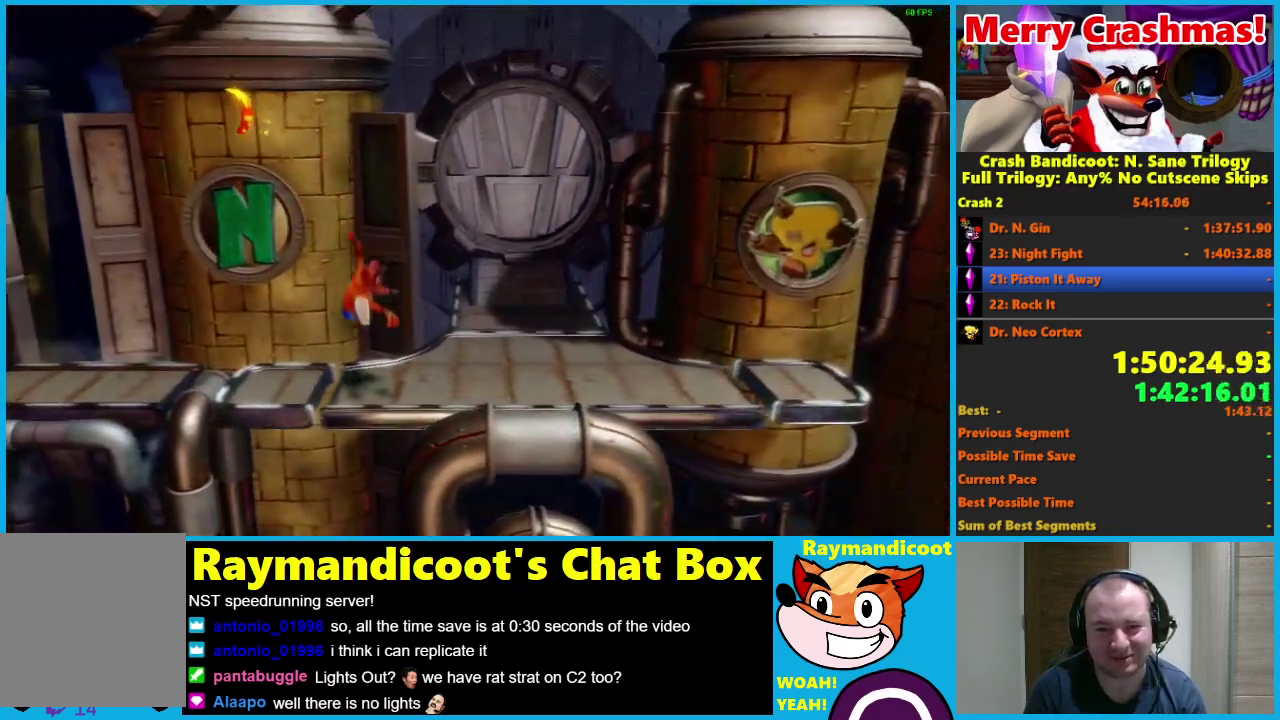
{"buttons": ["A", "R1", "DPAD_UP", "DPAD_RIGHT"], "left_stick": "center", "right_stick": "center", "events": [[67, "R1", "down"], [167, "A", "down"]]}
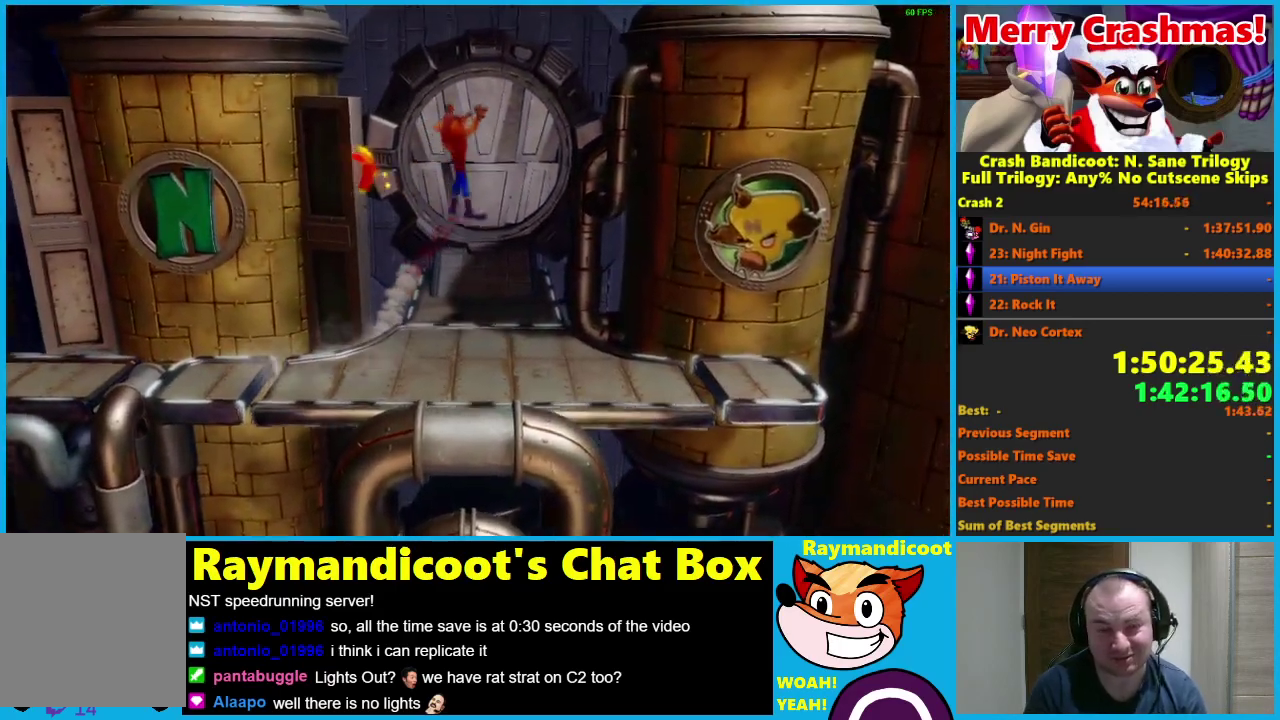
{"buttons": ["R1", "DPAD_UP"], "left_stick": "center", "right_stick": "center", "events": [[67, "A", "up"], [67, "DPAD_RIGHT", "up"], [117, "R1", "up"], [500, "R1", "down"]]}
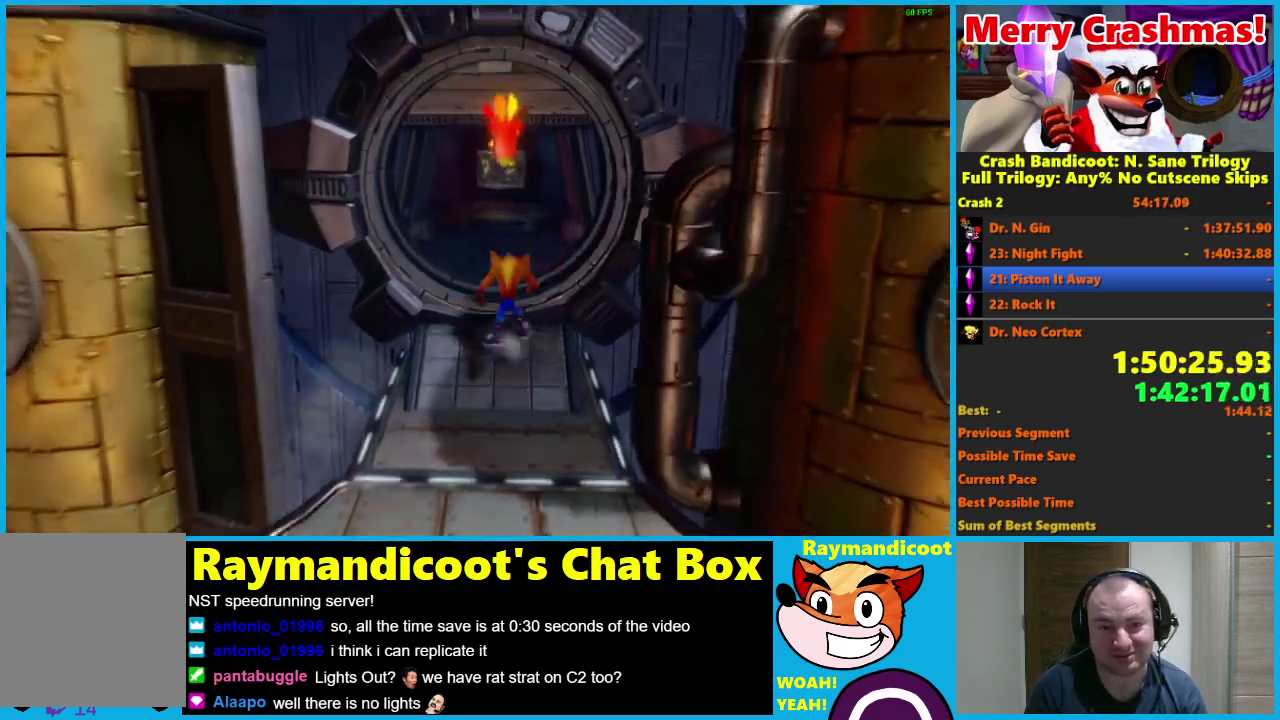
{"buttons": ["DPAD_UP"], "left_stick": "center", "right_stick": "center", "events": [[133, "R1", "up"], [267, "X", "down"], [350, "X", "up"]]}
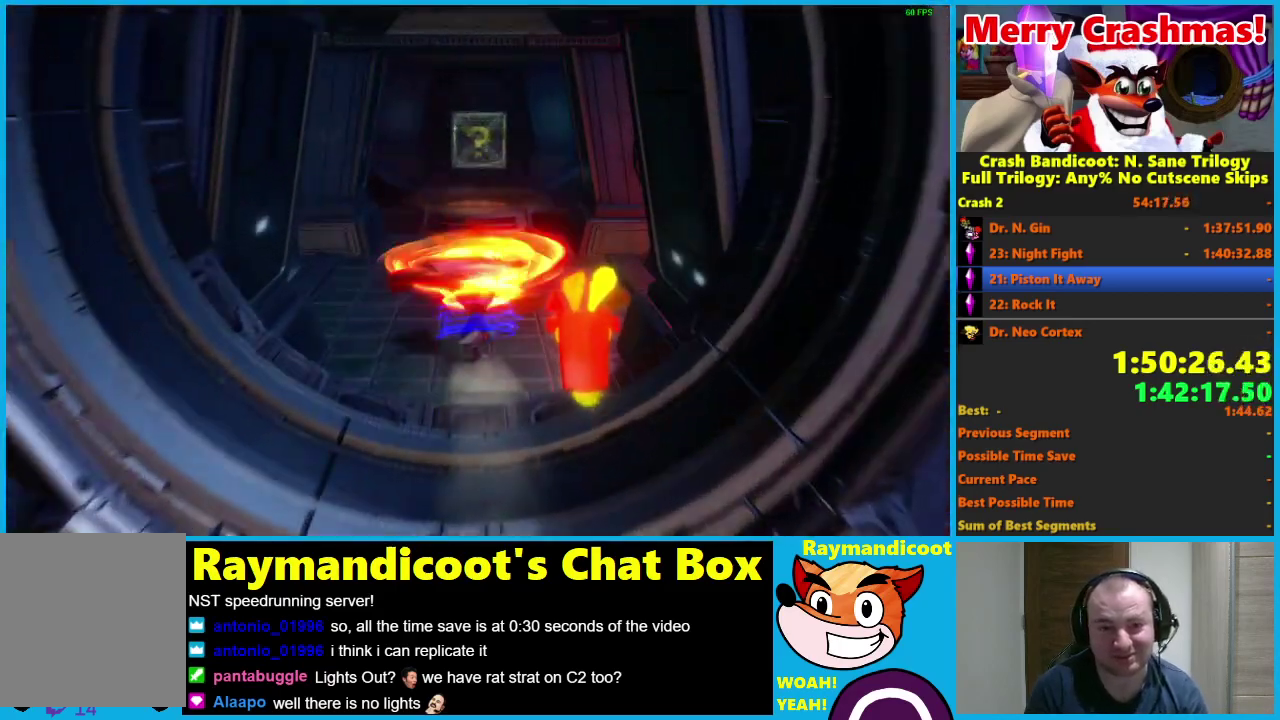
{"buttons": ["DPAD_UP"], "left_stick": "center", "right_stick": "center", "events": [[250, "R1", "down"], [333, "R1", "up"]]}
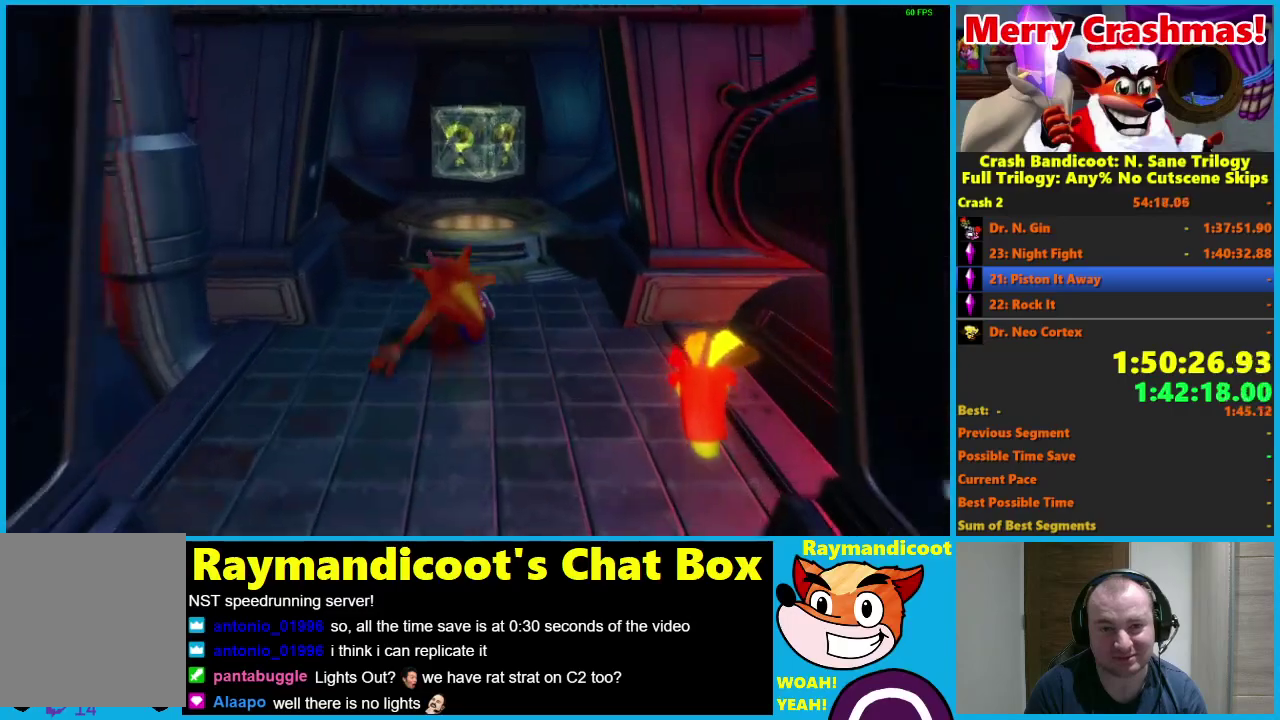
{"buttons": ["DPAD_UP"], "left_stick": "center", "right_stick": "center", "events": [[17, "X", "down"], [117, "X", "up"]]}
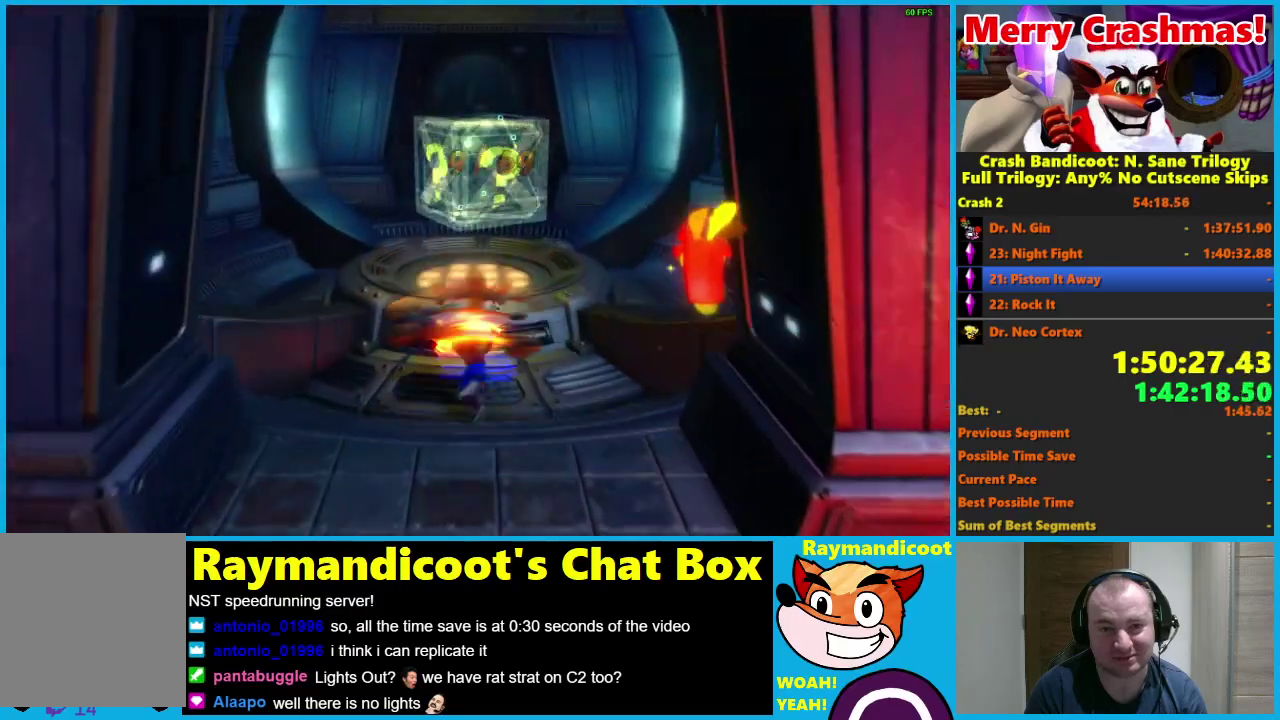
{"buttons": ["DPAD_UP"], "left_stick": "center", "right_stick": "center", "events": [[50, "R1", "down"], [133, "R1", "up"], [300, "X", "down"], [417, "X", "up"]]}
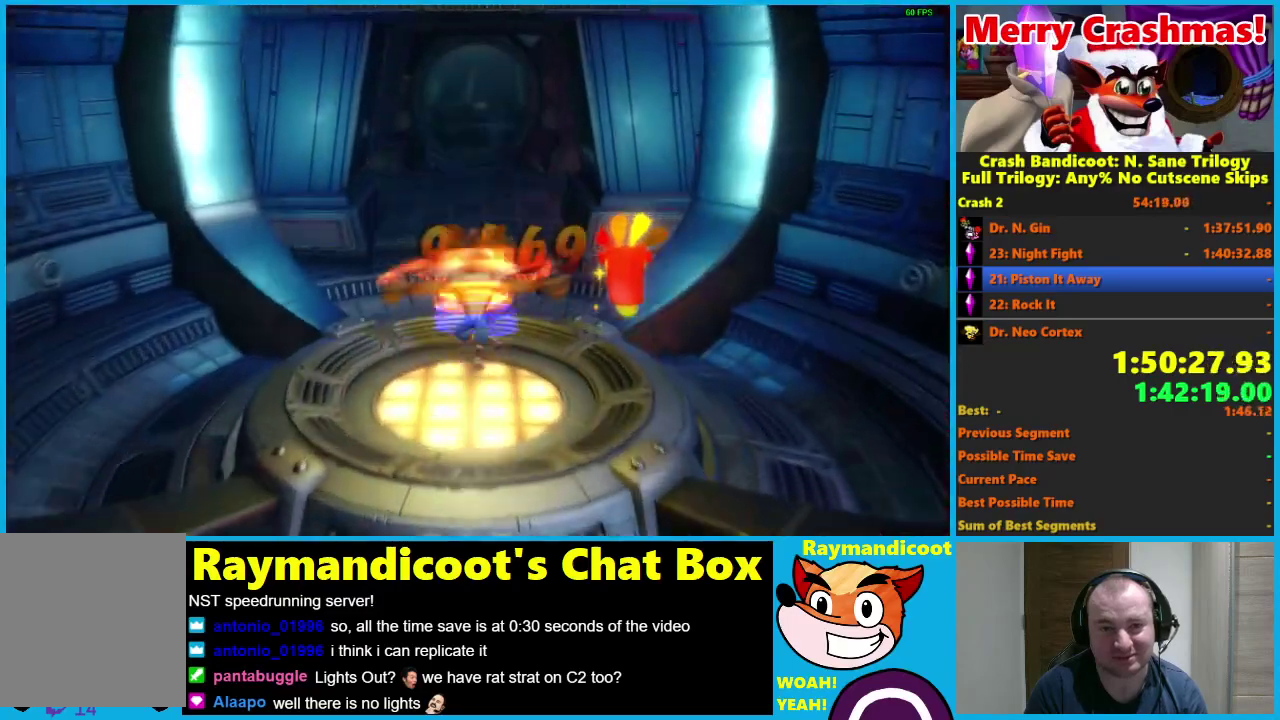
{"buttons": ["DPAD_UP"], "left_stick": "center", "right_stick": "center", "events": [[317, "R1", "down"], [400, "R1", "up"]]}
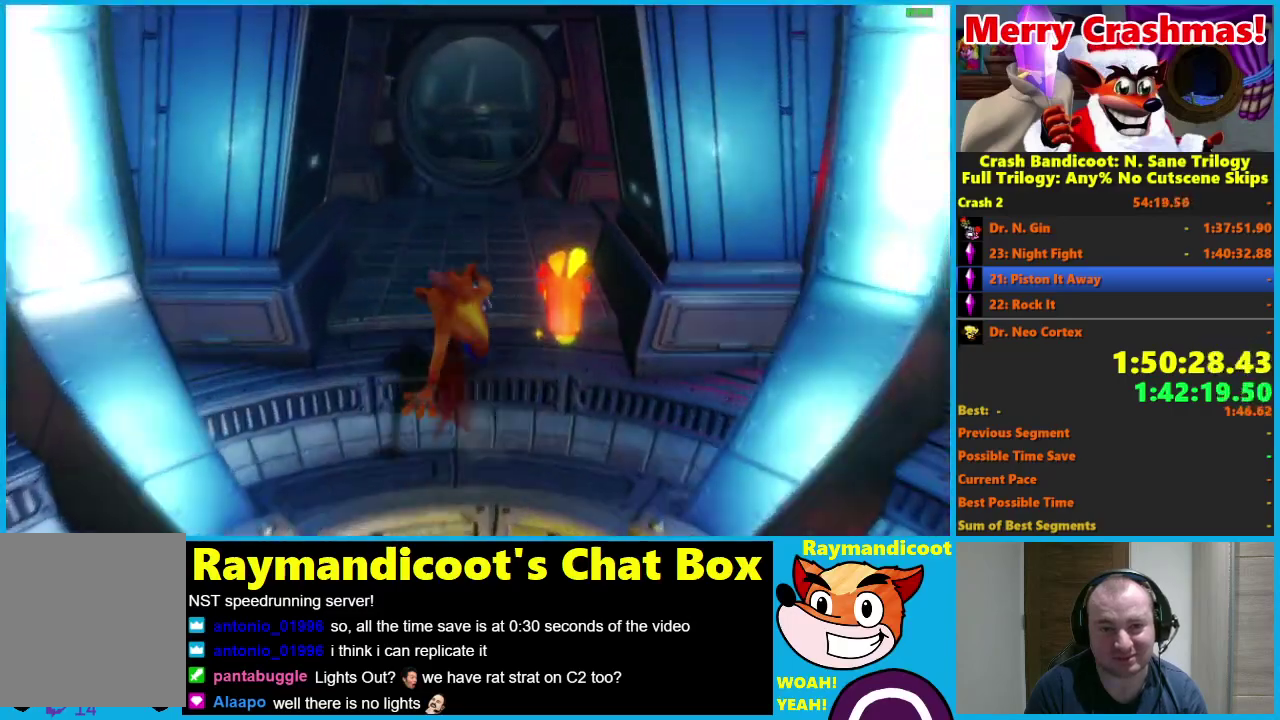
{"buttons": ["DPAD_UP"], "left_stick": "center", "right_stick": "center", "events": [[83, "X", "down"], [167, "X", "up"]]}
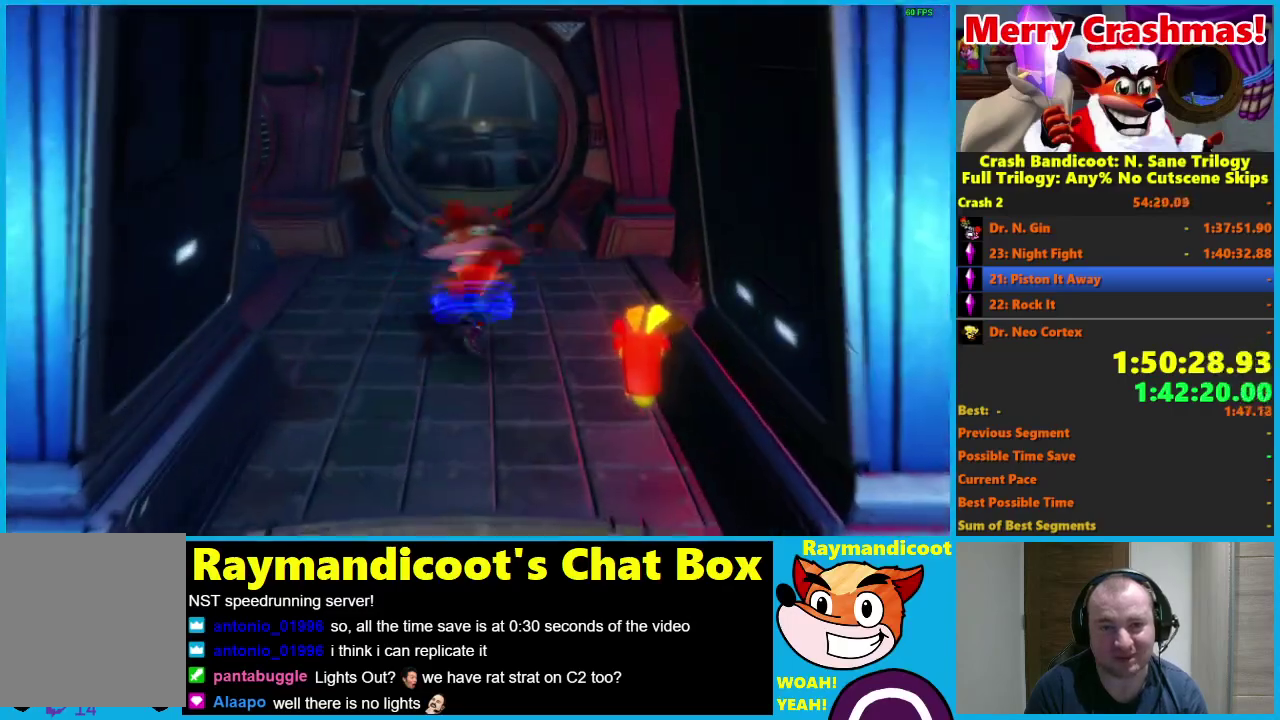
{"buttons": ["X", "DPAD_UP"], "left_stick": "center", "right_stick": "center", "events": [[183, "R1", "down"], [267, "R1", "up"], [450, "X", "down"]]}
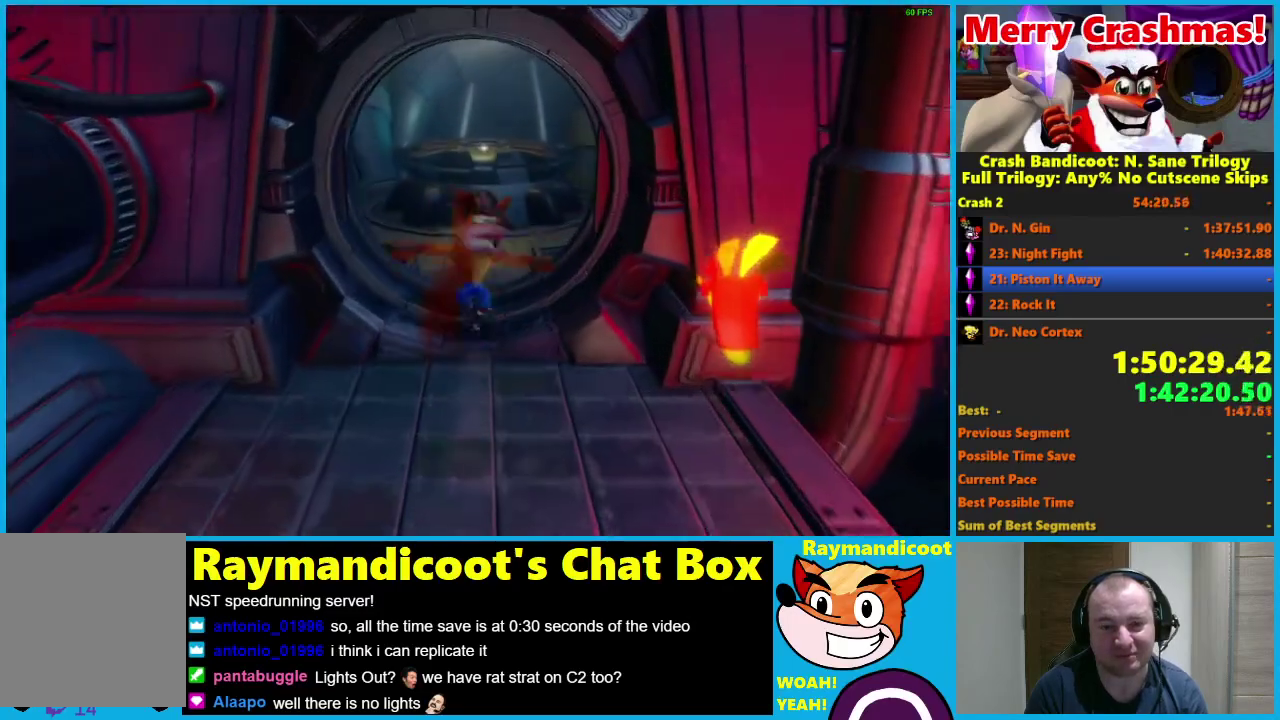
{"buttons": ["R1", "DPAD_UP"], "left_stick": "center", "right_stick": "center", "events": [[33, "X", "up"], [433, "R1", "down"]]}
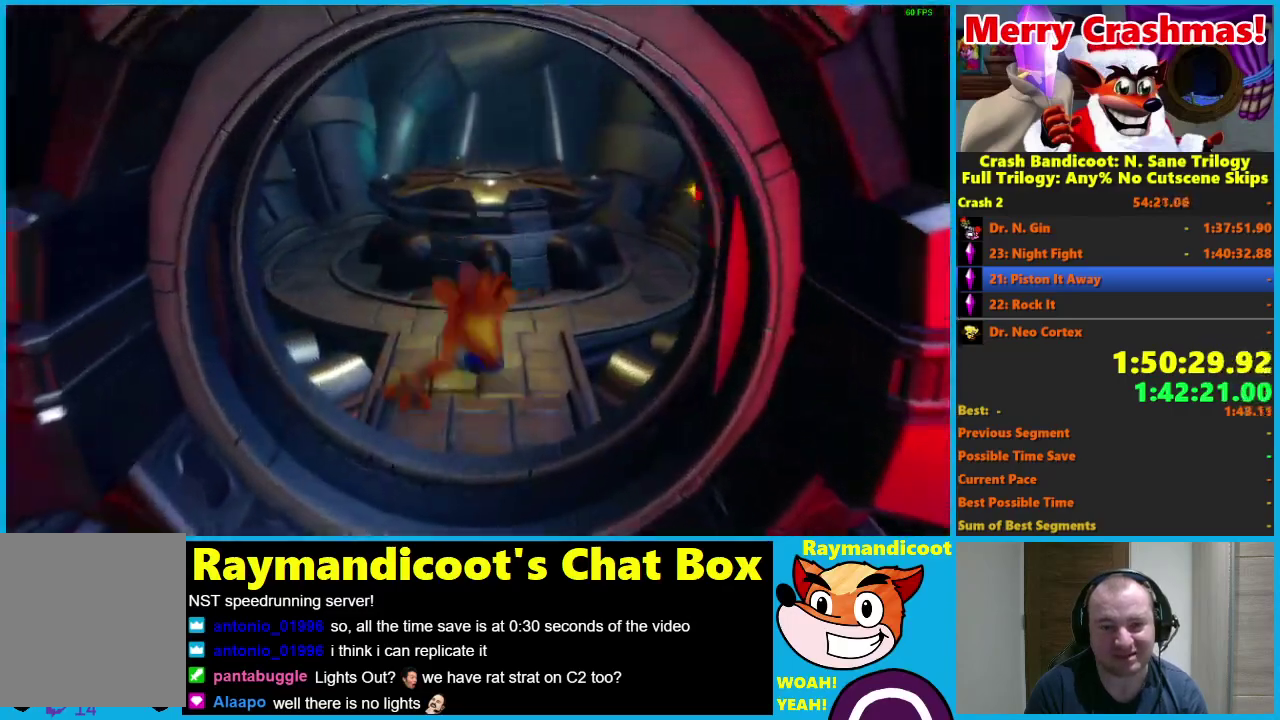
{"buttons": ["DPAD_UP"], "left_stick": "center", "right_stick": "center", "events": [[50, "A", "down"], [117, "R1", "up"], [150, "A", "up"]]}
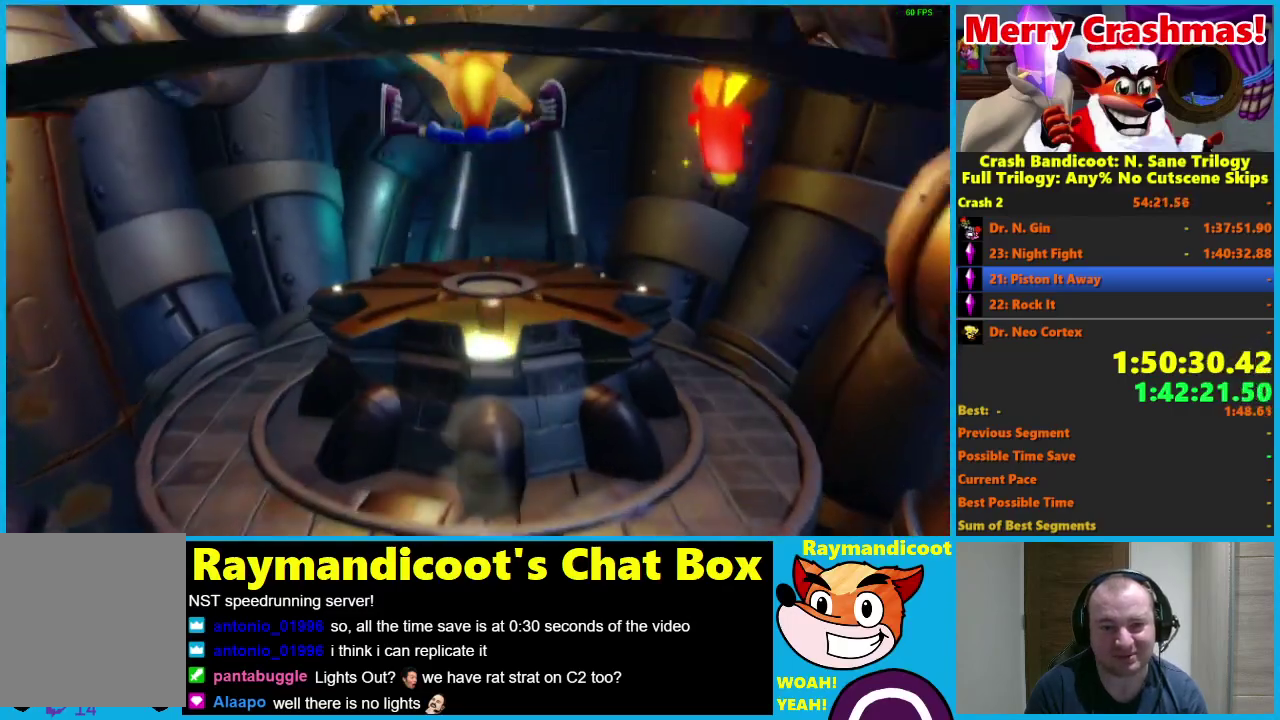
{"buttons": [], "left_stick": "center", "right_stick": "center", "events": [[467, "DPAD_UP", "up"]]}